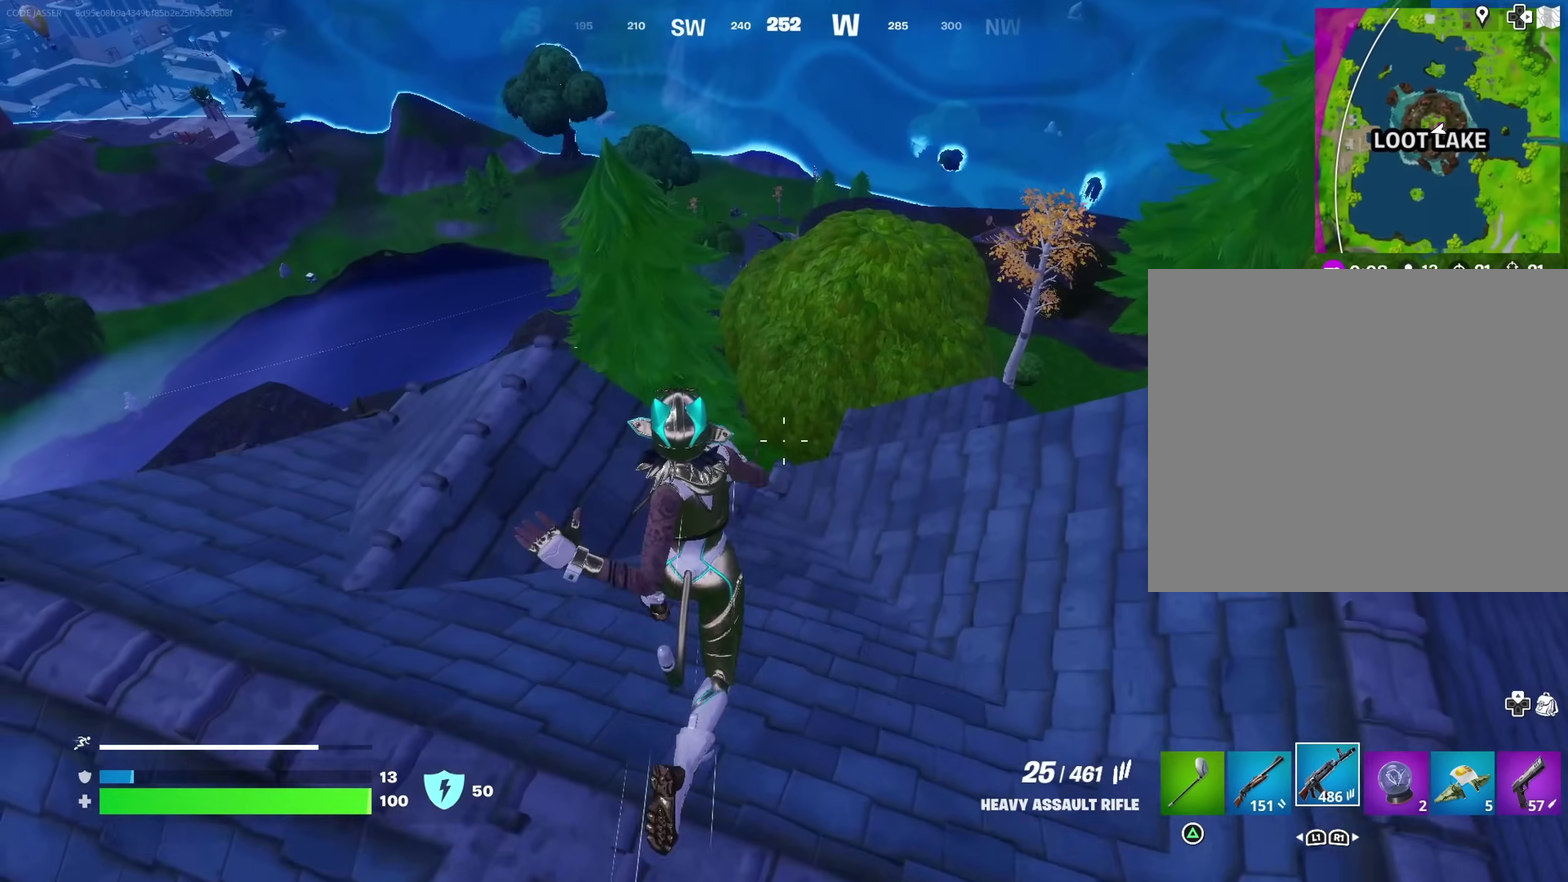
Gameplay with a controller (PlayStation layout); each line is a JSON object with the inputs held at the frame after it (dt_ms = milliseconds from this image to that frame). "events" lists button and stick changes between this image and that frame as [ms after this image, input, new state], when the widget could be followed in between. Not read: L1 R1.
{"dt_ms": 300, "buttons": [], "left_stick": "down-left", "right_stick": "center", "events": [[67, "left_stick", "left"], [183, "left_stick", "down-left"]]}
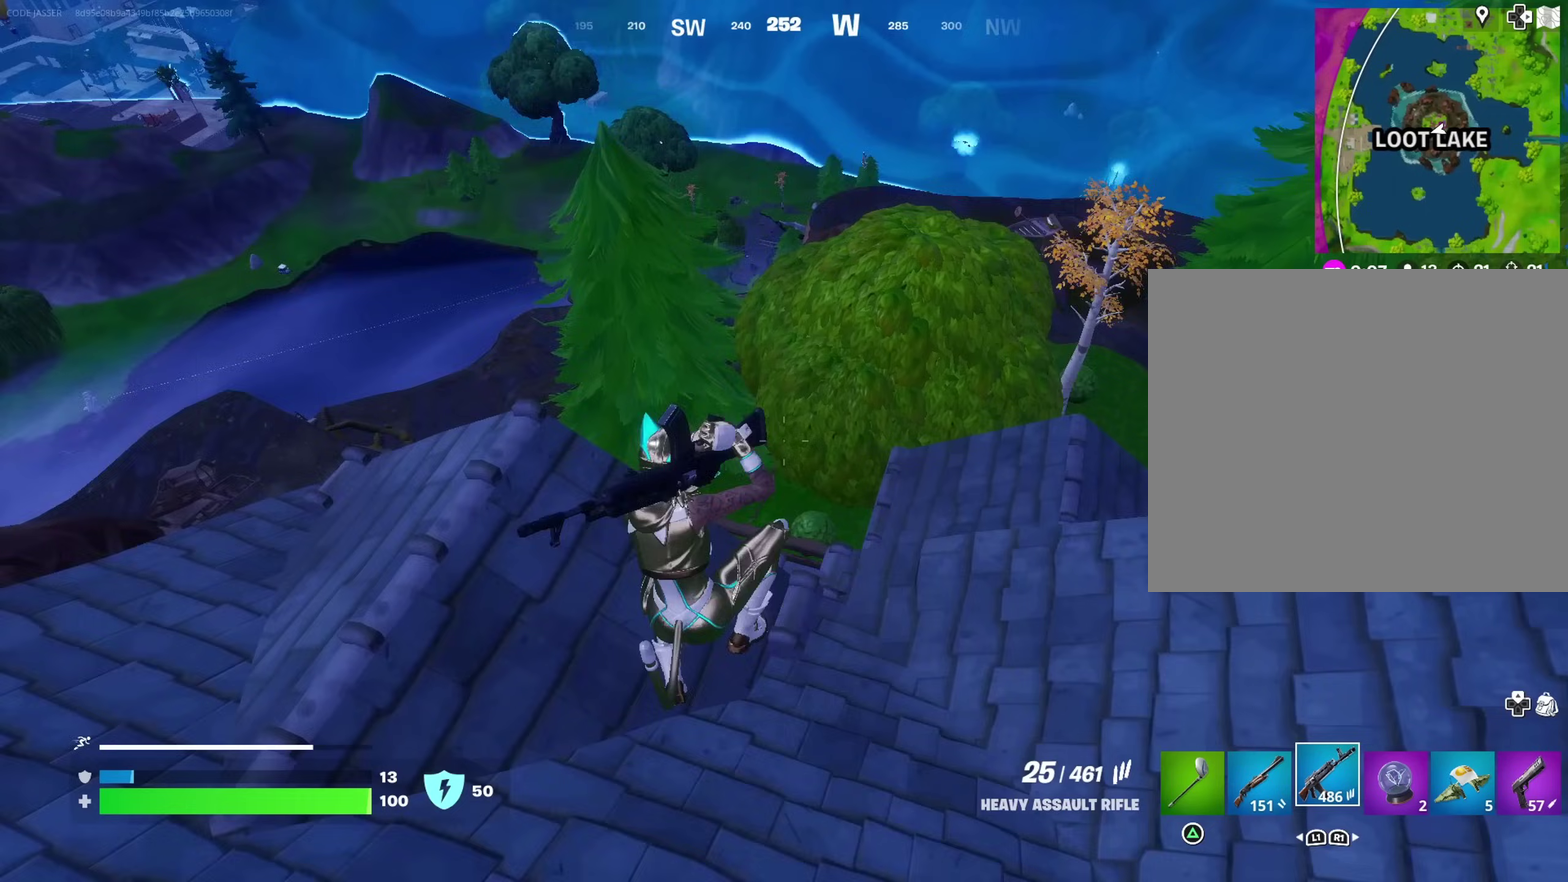
{"dt_ms": 600, "buttons": [], "left_stick": "down", "right_stick": "center", "events": [[67, "left_stick", "left"], [67, "right_stick", "right"], [133, "right_stick", "center"], [383, "left_stick", "down-left"], [500, "left_stick", "down"]]}
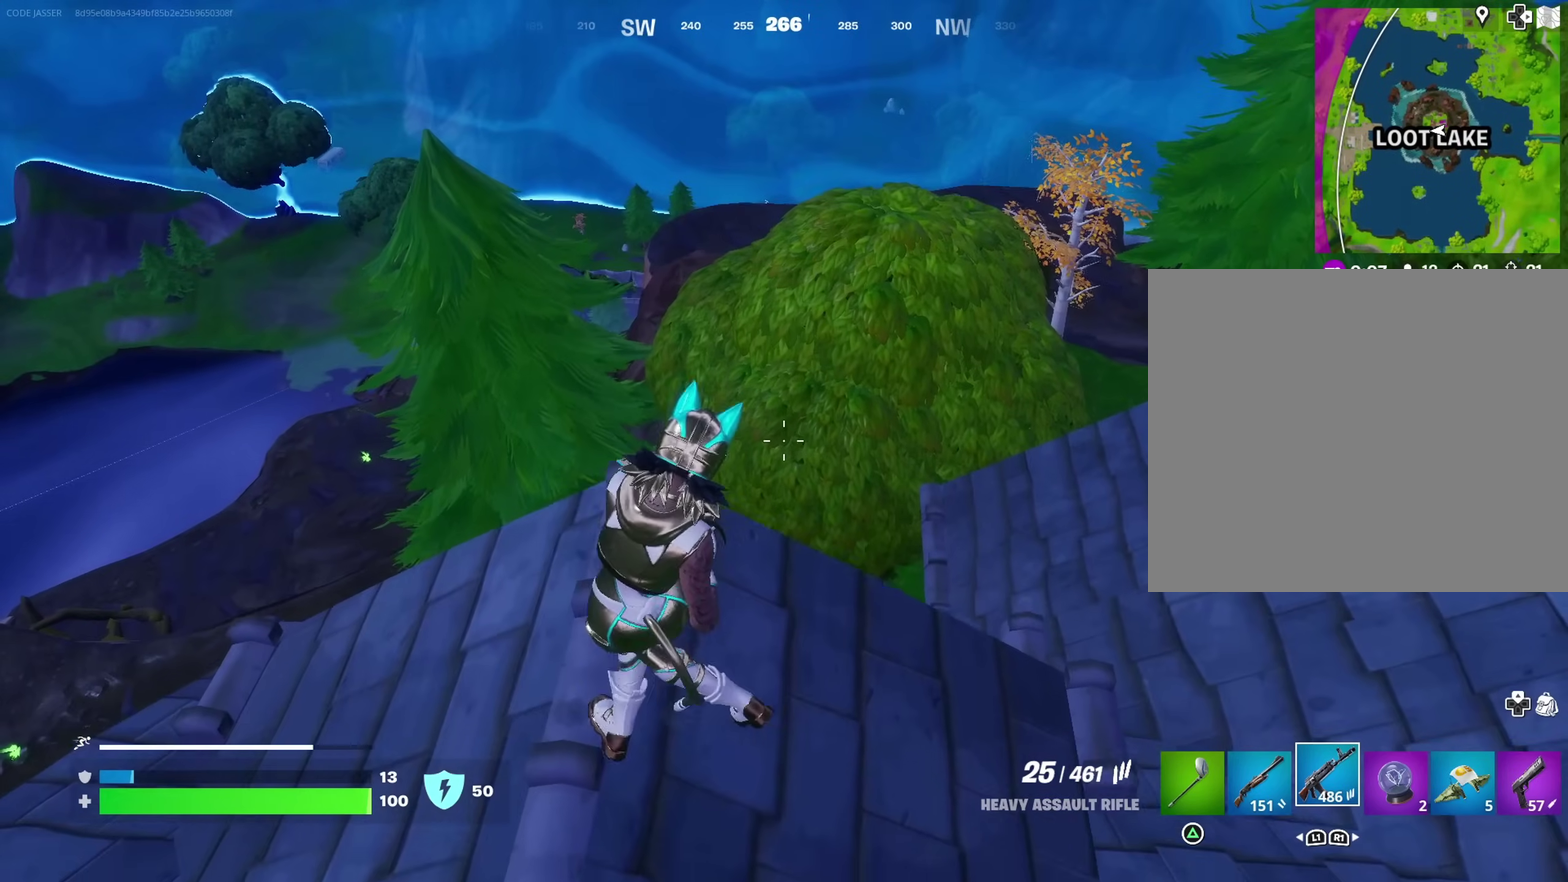
{"dt_ms": 400, "buttons": [], "left_stick": "up", "right_stick": "center"}
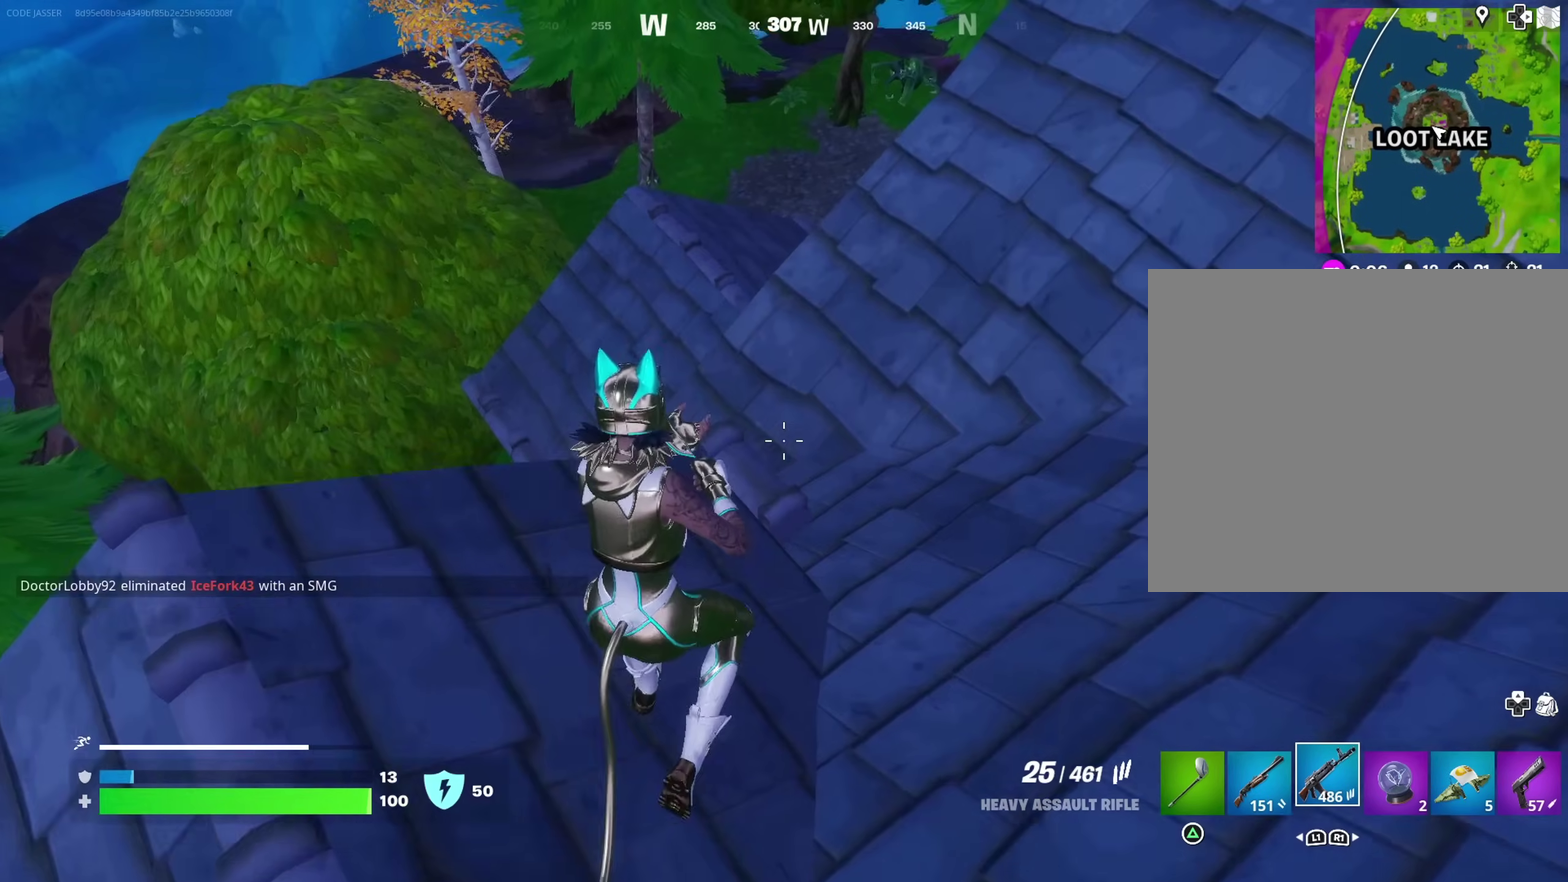
{"dt_ms": 600, "buttons": [], "left_stick": "up", "right_stick": "center", "events": [[50, "CROSS", "down"], [100, "CROSS", "up"], [400, "right_stick", "right"], [467, "left_stick", "up-left"], [467, "right_stick", "center"], [517, "left_stick", "up"]]}
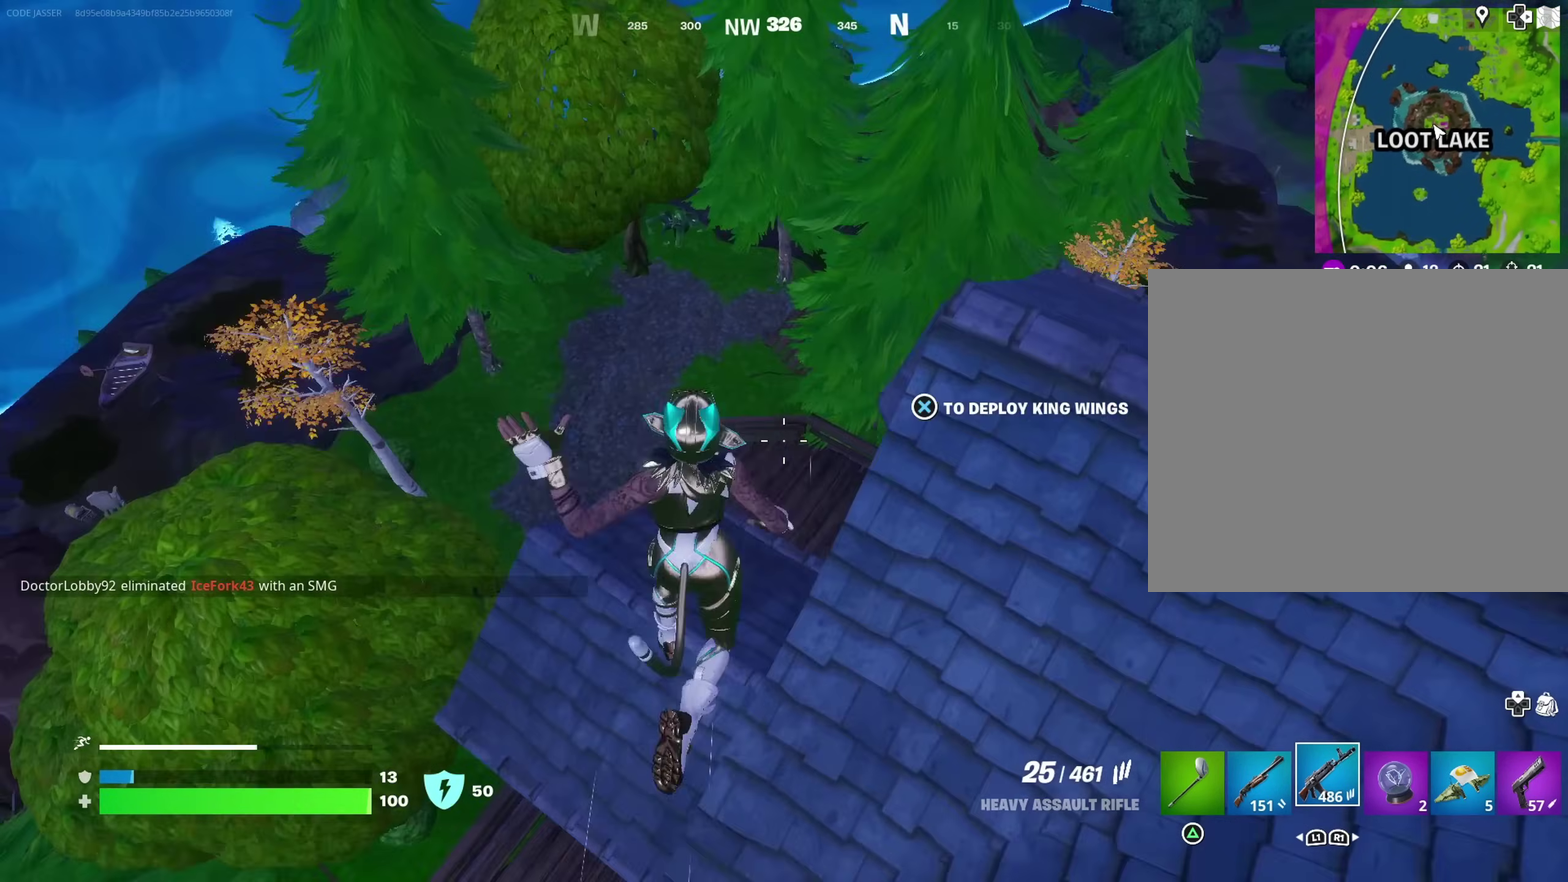
{"dt_ms": 400, "buttons": [], "left_stick": "right", "right_stick": "center", "events": [[117, "left_stick", "right"], [183, "left_stick", "down-right"], [217, "right_stick", "right"], [300, "right_stick", "center"], [350, "left_stick", "right"]]}
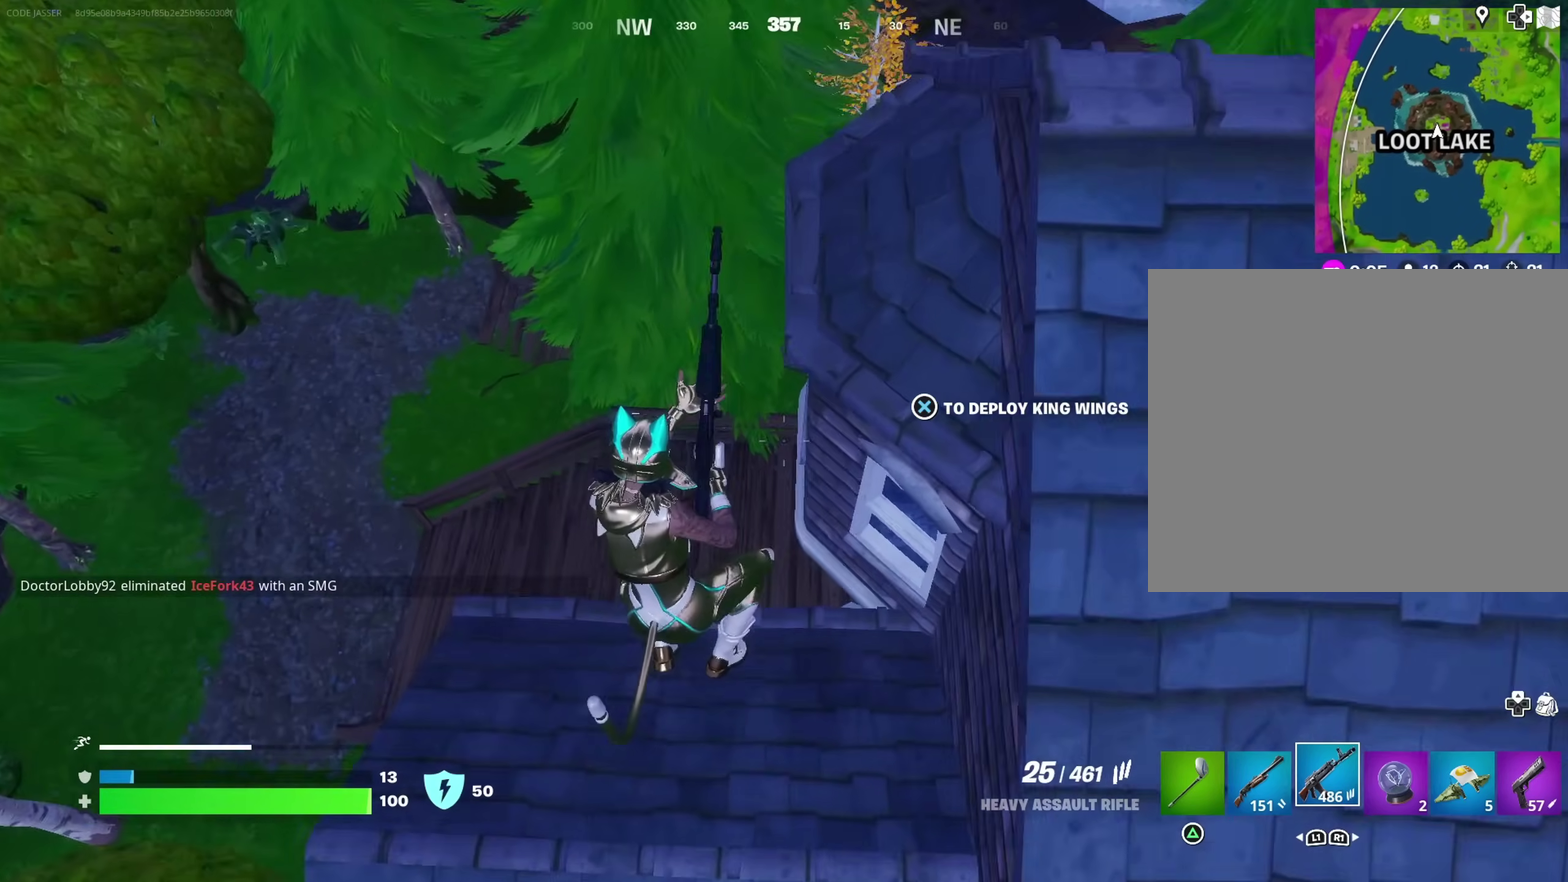
{"dt_ms": 500, "buttons": [], "left_stick": "up", "right_stick": "right", "events": [[67, "left_stick", "up-right"], [117, "right_stick", "up-right"], [167, "left_stick", "up"], [167, "right_stick", "center"], [417, "right_stick", "right"]]}
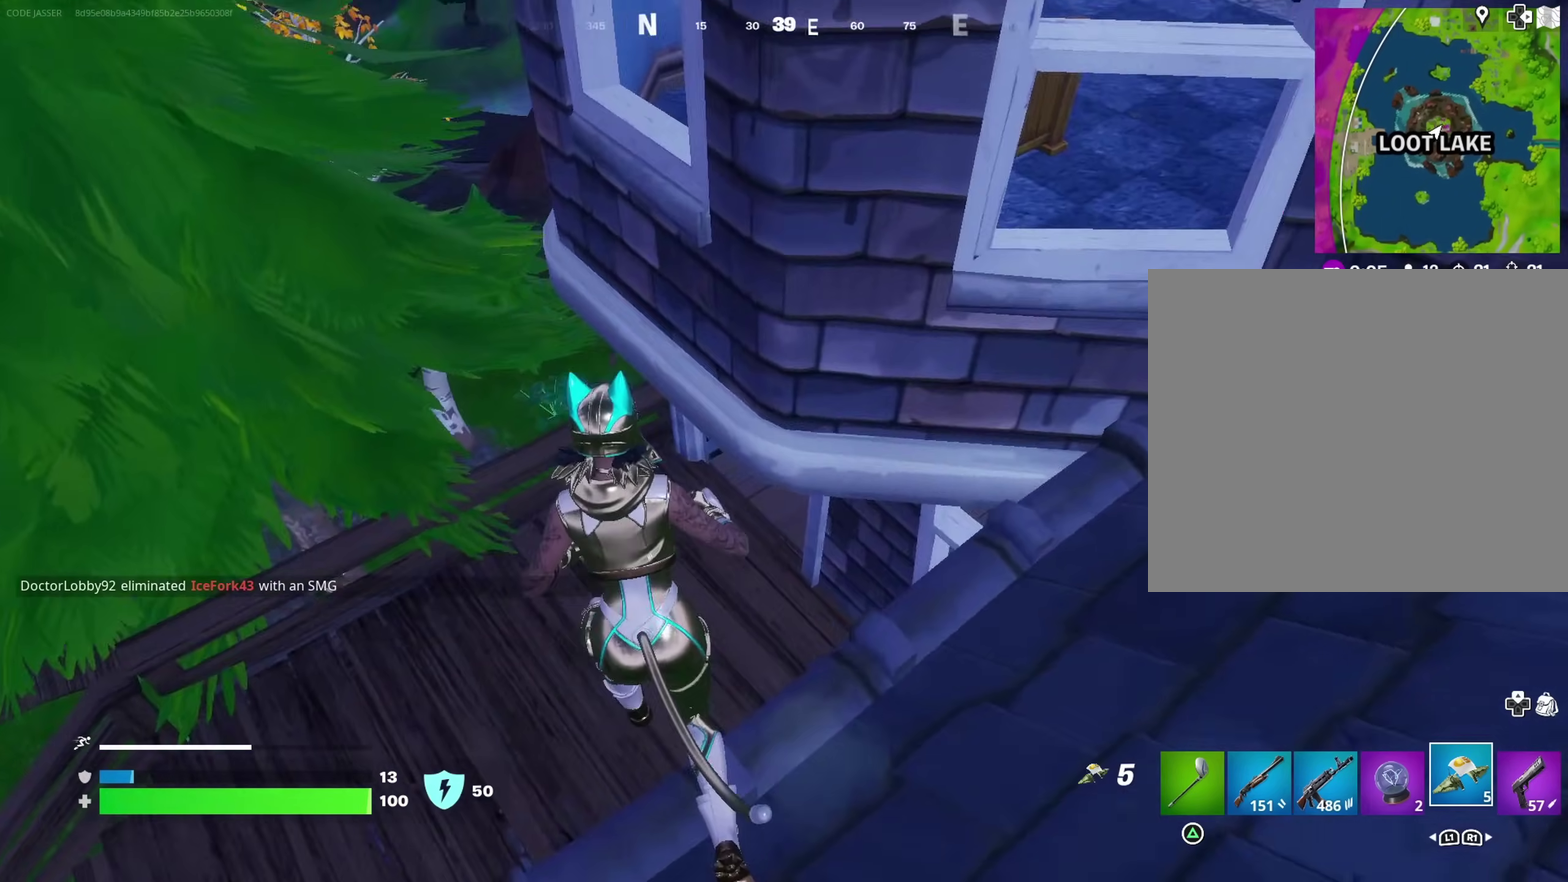
{"dt_ms": 500, "buttons": [], "left_stick": "up-left", "right_stick": "center", "events": [[150, "right_stick", "center"], [167, "left_stick", "up-left"], [233, "left_stick", "left"], [367, "left_stick", "up-left"]]}
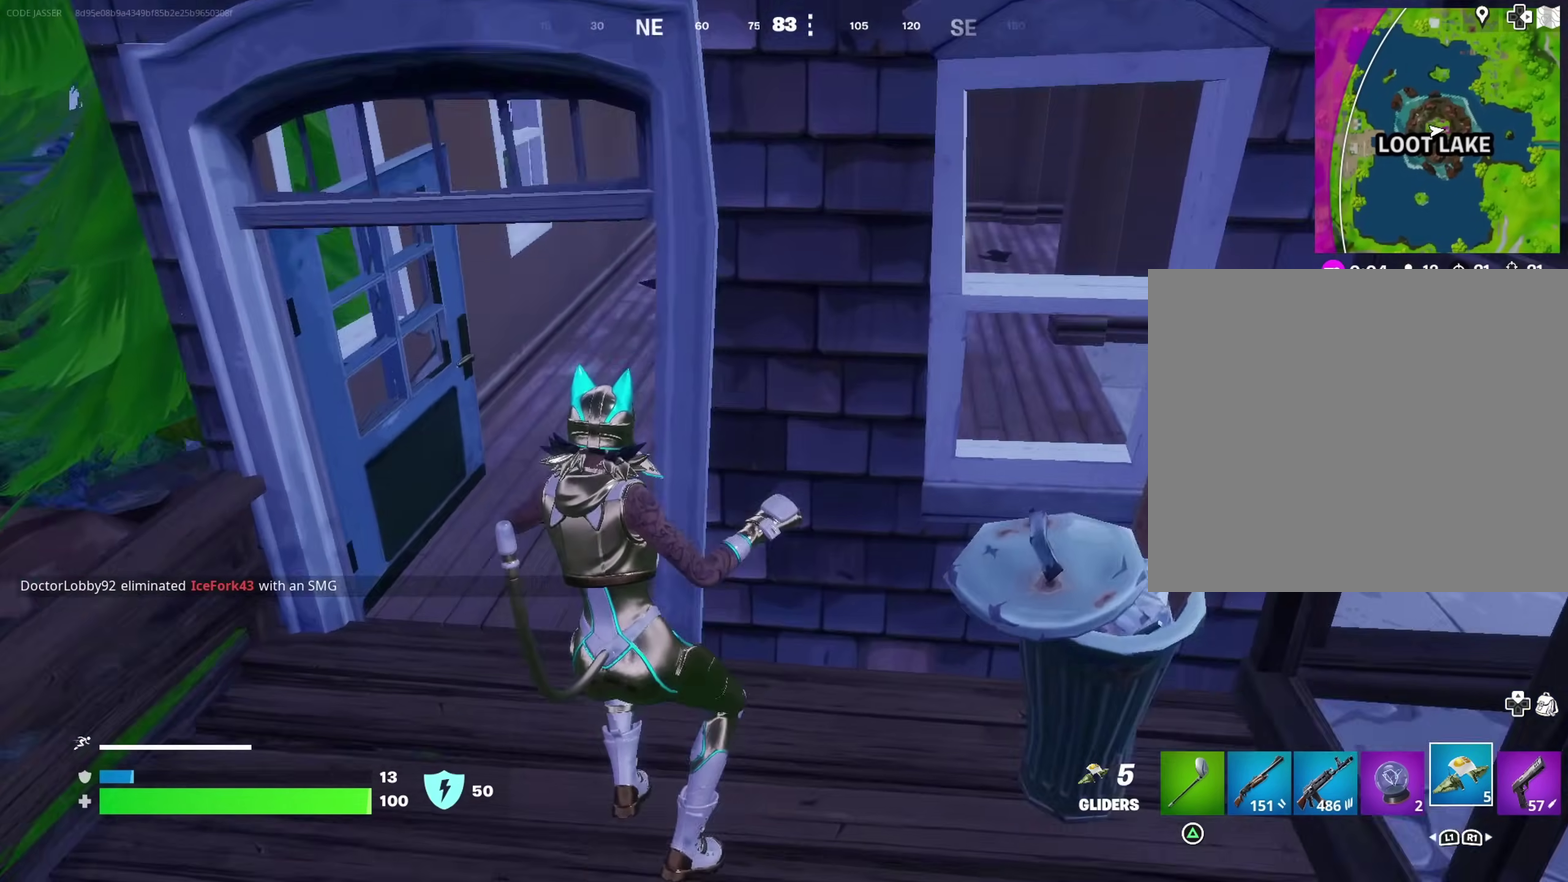
{"dt_ms": 500, "buttons": [], "left_stick": "up-left", "right_stick": "center"}
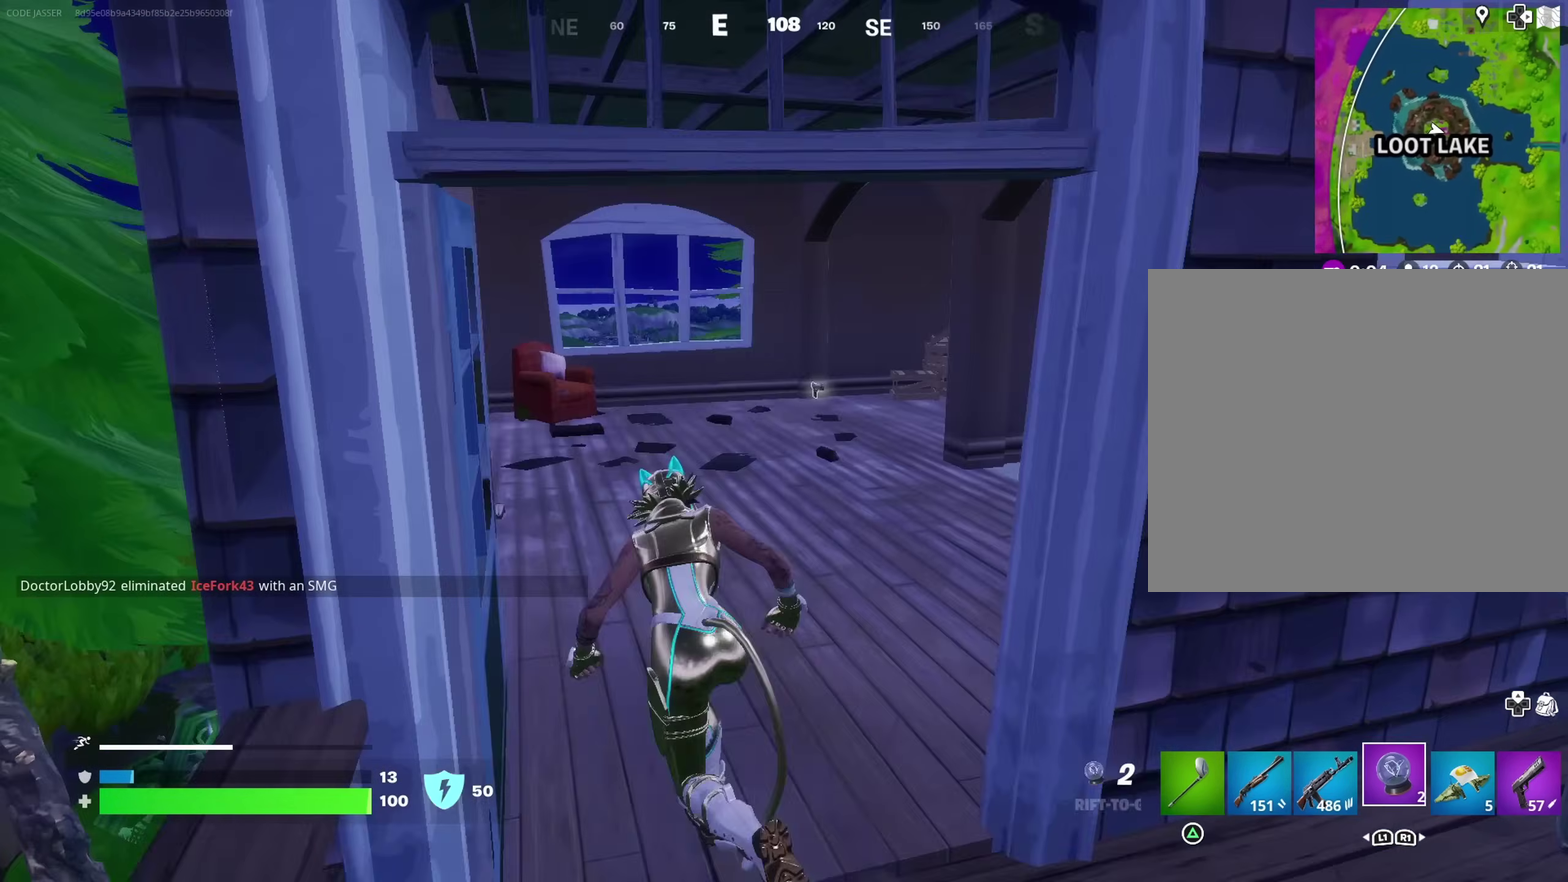
{"dt_ms": 500, "buttons": [], "left_stick": "up-left", "right_stick": "center", "events": [[267, "right_stick", "right"], [417, "right_stick", "center"]]}
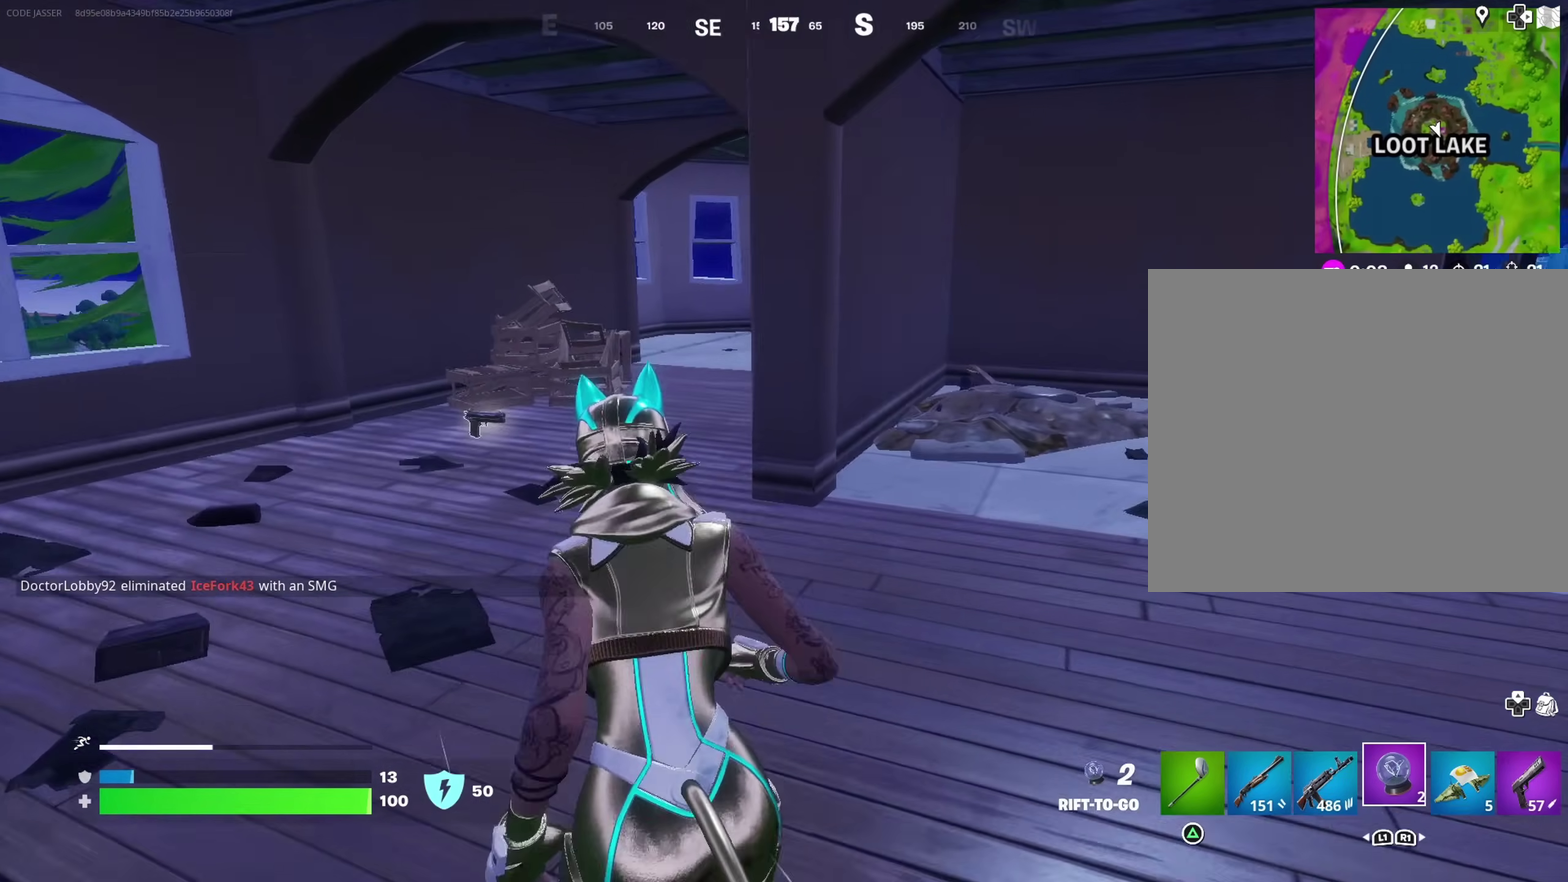
{"dt_ms": 400, "buttons": [], "left_stick": "up-left", "right_stick": "right", "events": [[400, "right_stick", "right"]]}
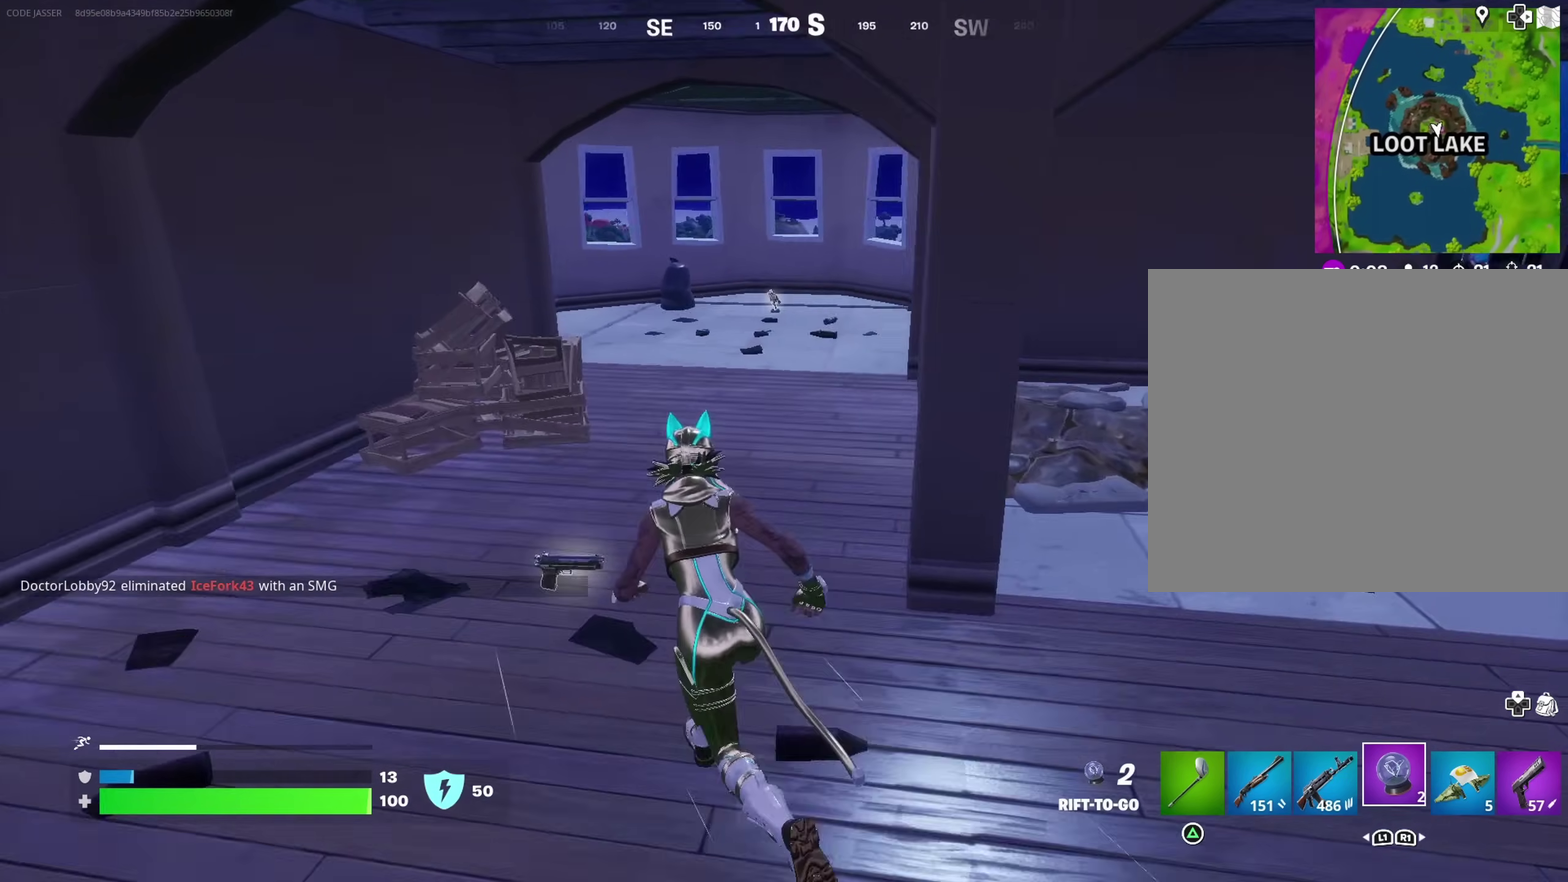
{"dt_ms": 600, "buttons": [], "left_stick": "up-left", "right_stick": "center", "events": [[117, "right_stick", "center"]]}
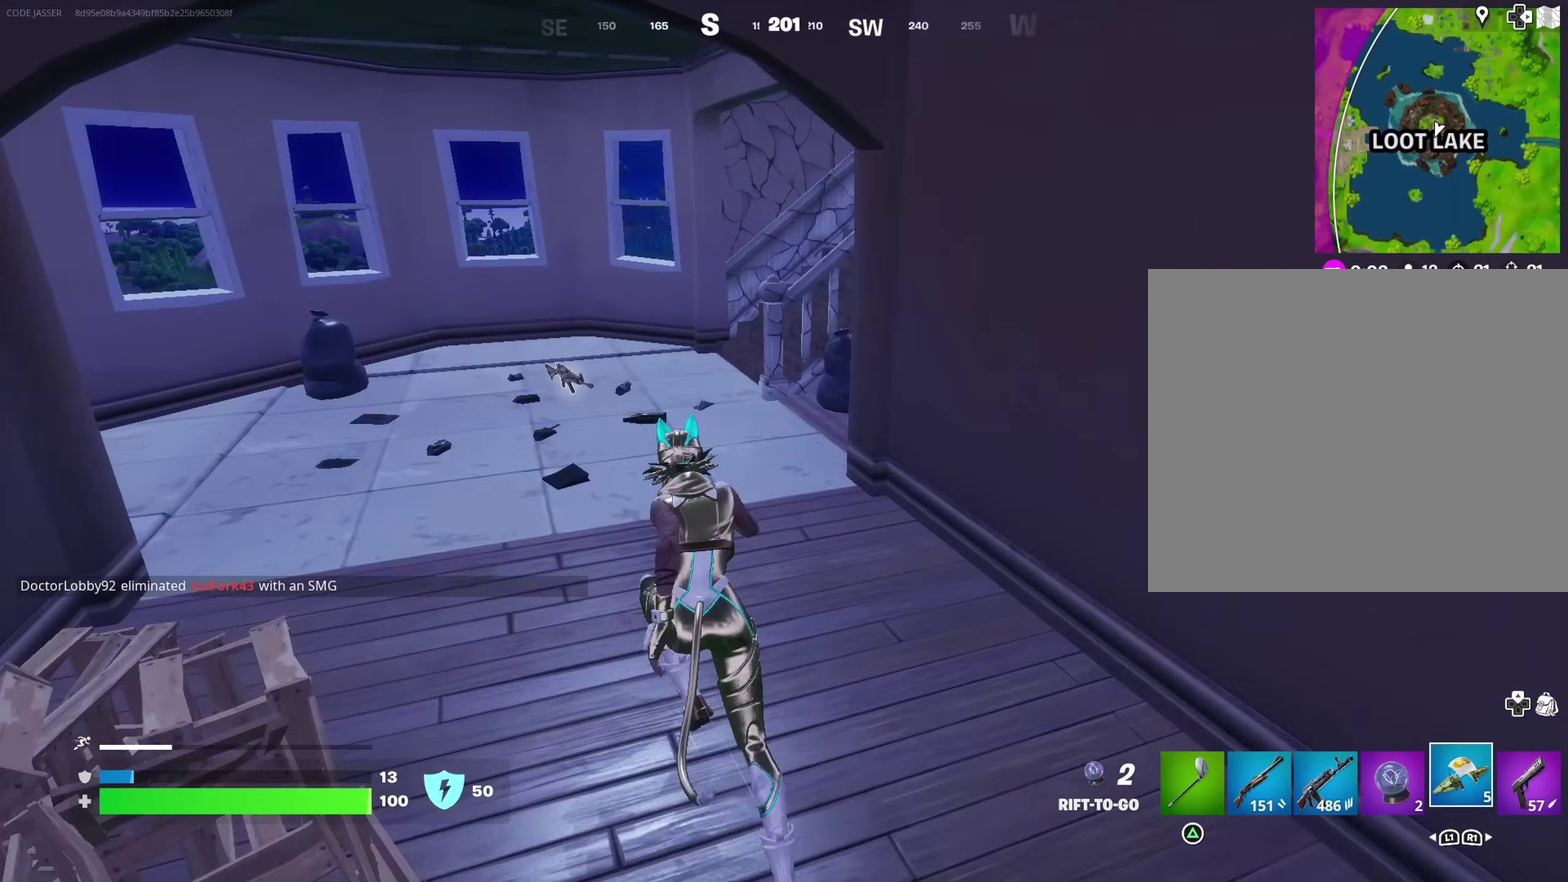
{"dt_ms": 500, "buttons": [], "left_stick": "right", "right_stick": "left"}
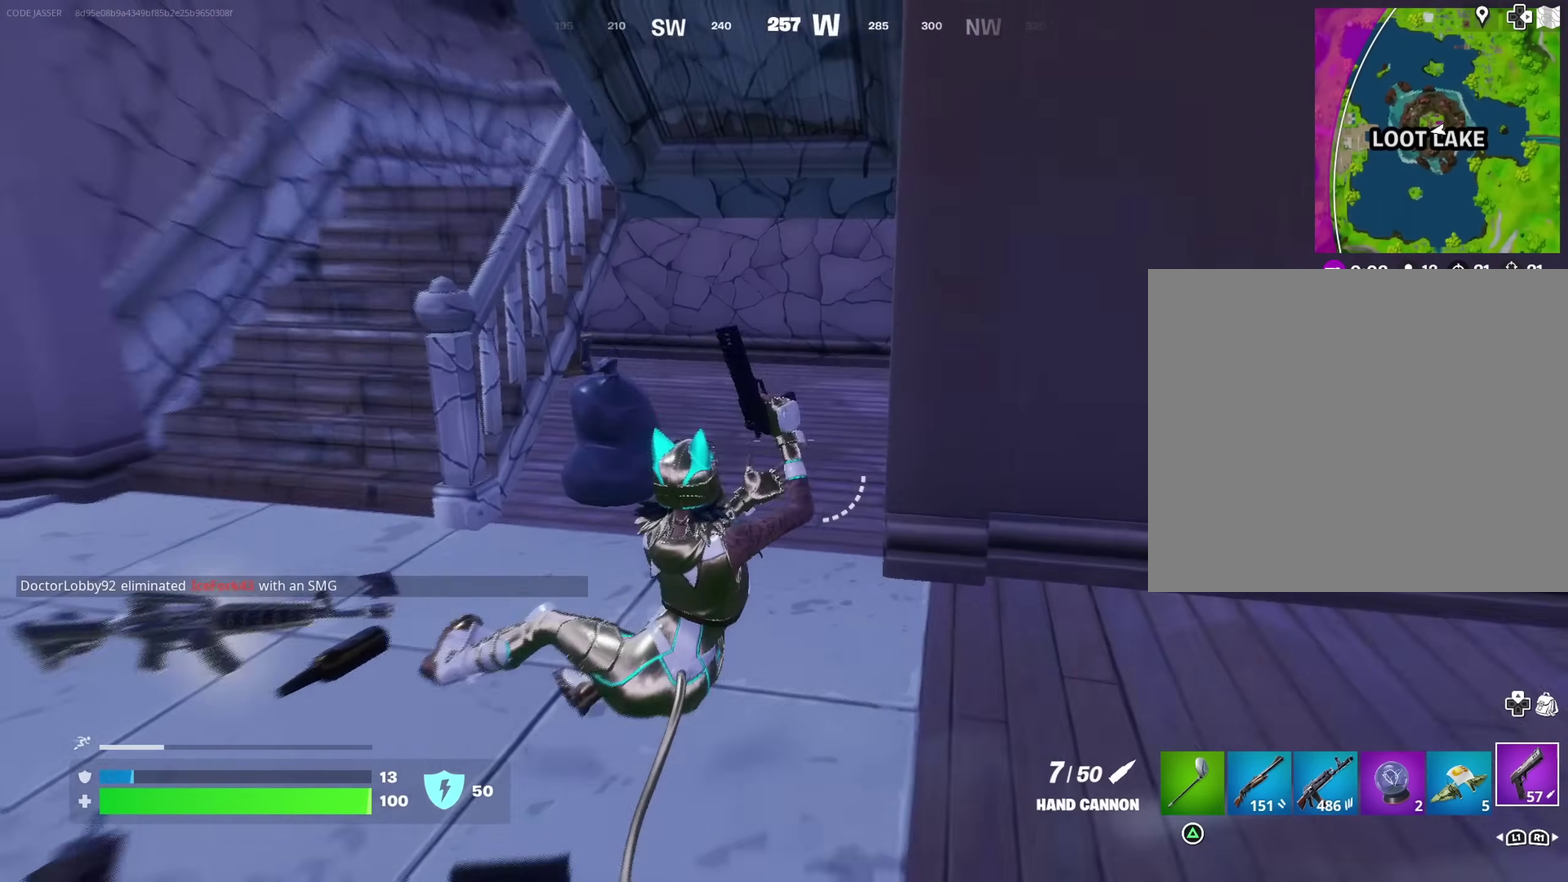
{"dt_ms": 500, "buttons": [], "left_stick": "up-right", "right_stick": "right"}
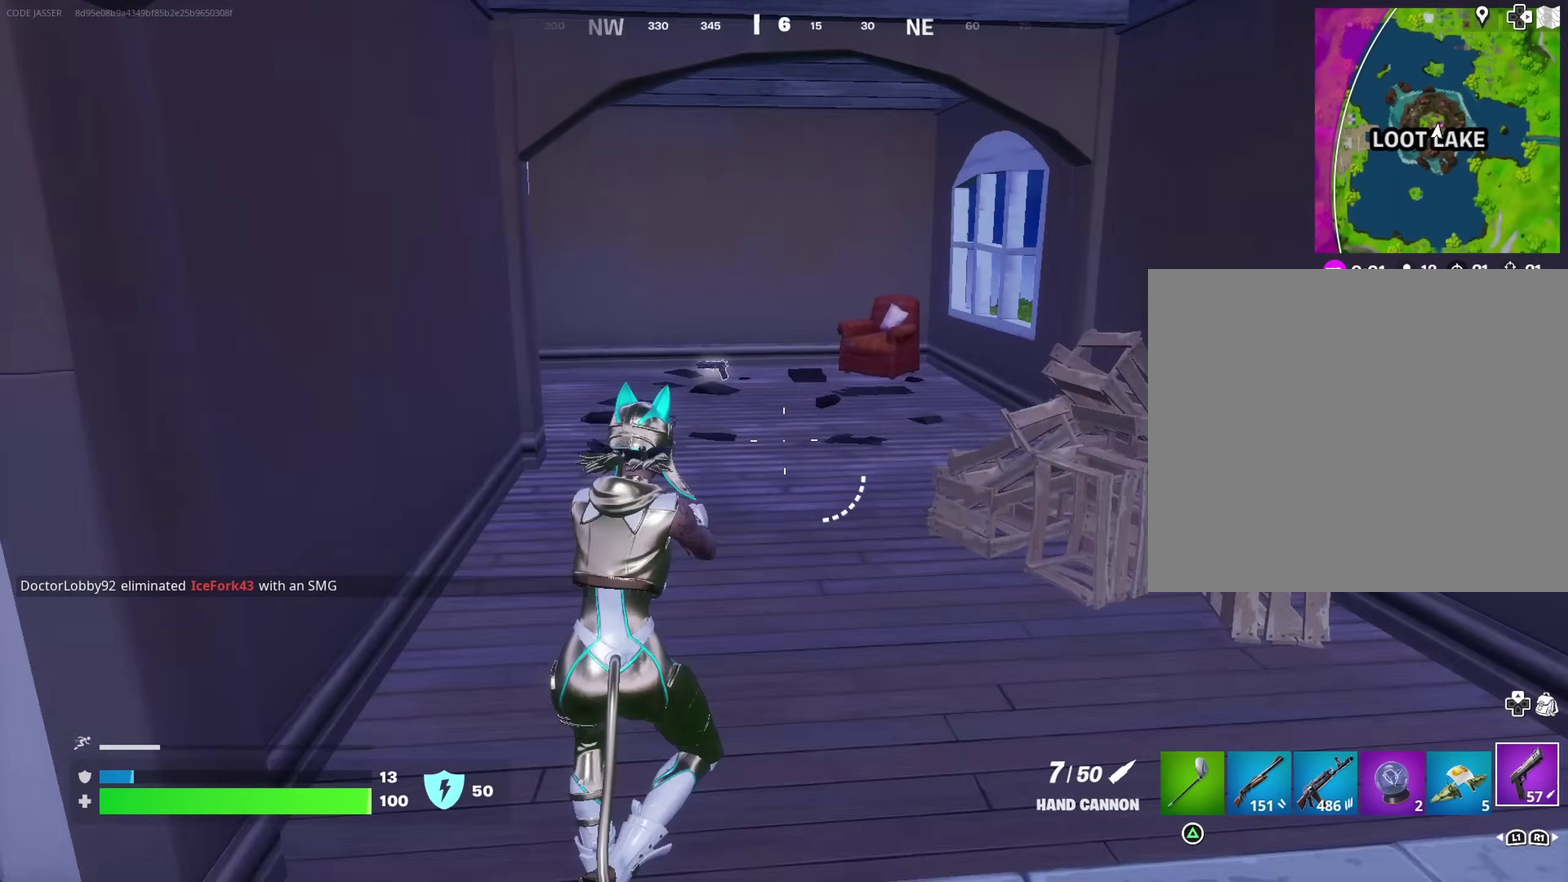
{"dt_ms": 400, "buttons": [], "left_stick": "up-right", "right_stick": "left", "events": [[17, "left_stick", "up"], [67, "right_stick", "center"], [150, "left_stick", "up-left"], [350, "right_stick", "left"], [400, "left_stick", "up-right"]]}
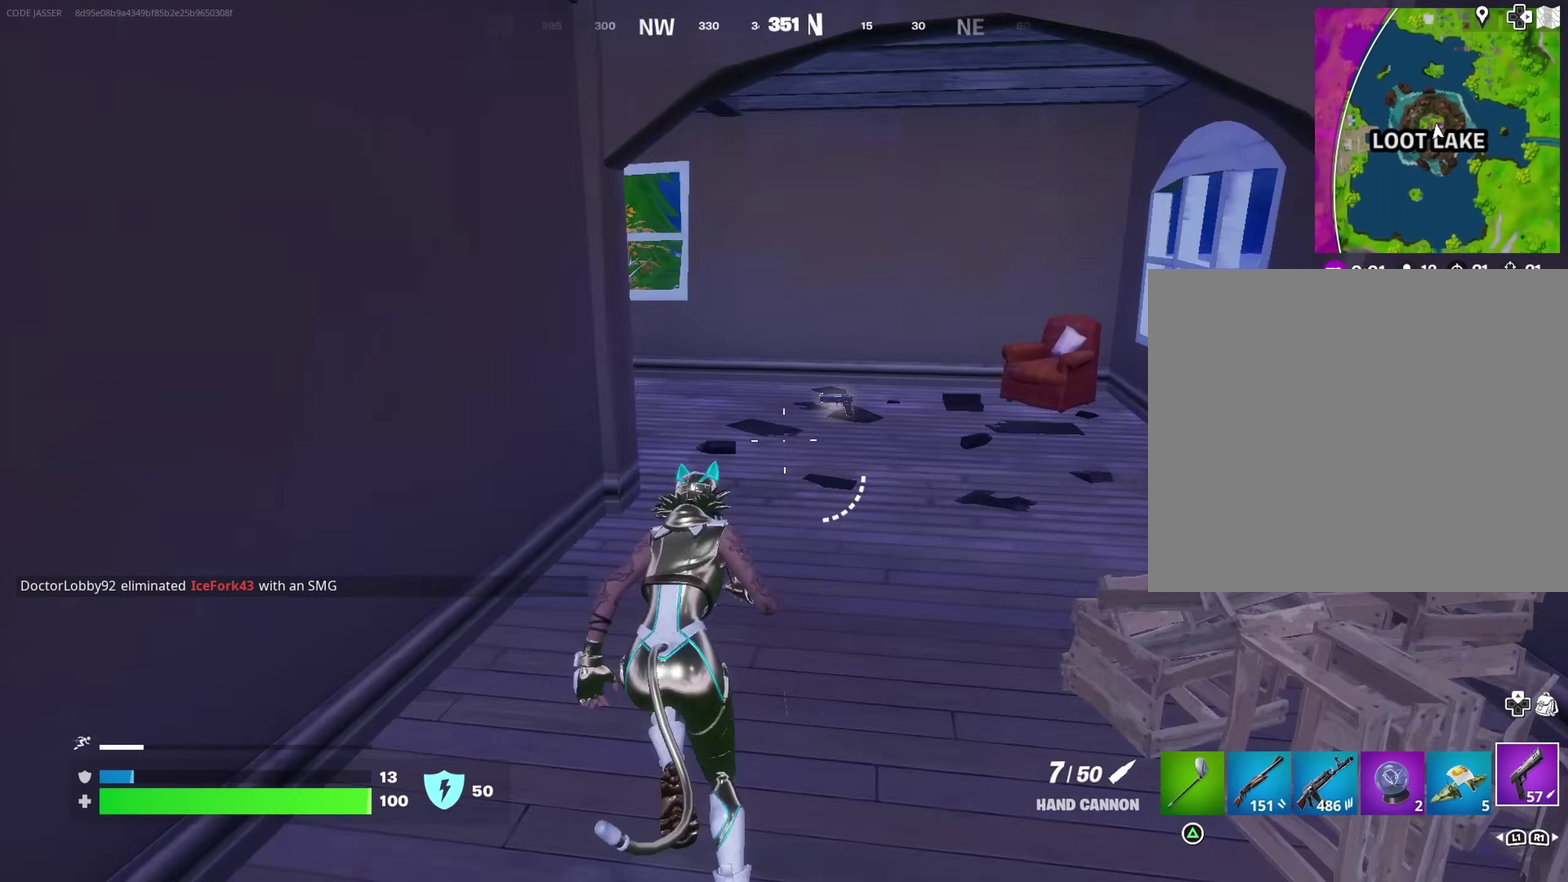
{"dt_ms": 600, "buttons": [], "left_stick": "right", "right_stick": "left", "events": [[83, "right_stick", "center"], [150, "left_stick", "right"], [350, "right_stick", "left"], [433, "right_stick", "center"], [600, "right_stick", "left"]]}
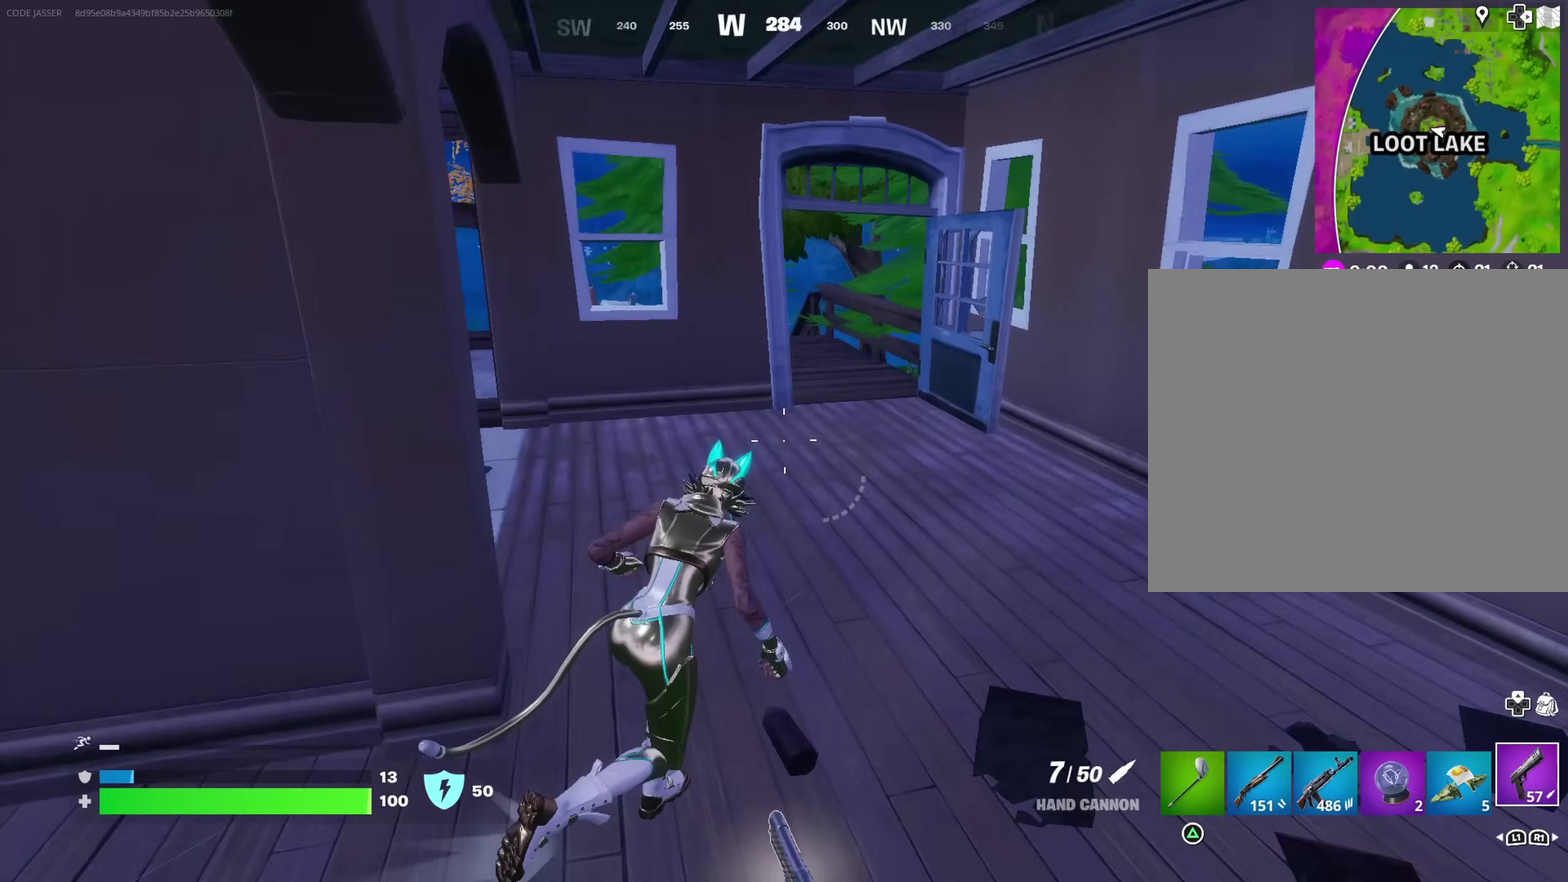
{"dt_ms": 400, "buttons": [], "left_stick": "up-right", "right_stick": "center", "events": [[67, "left_stick", "up-right"], [67, "right_stick", "center"]]}
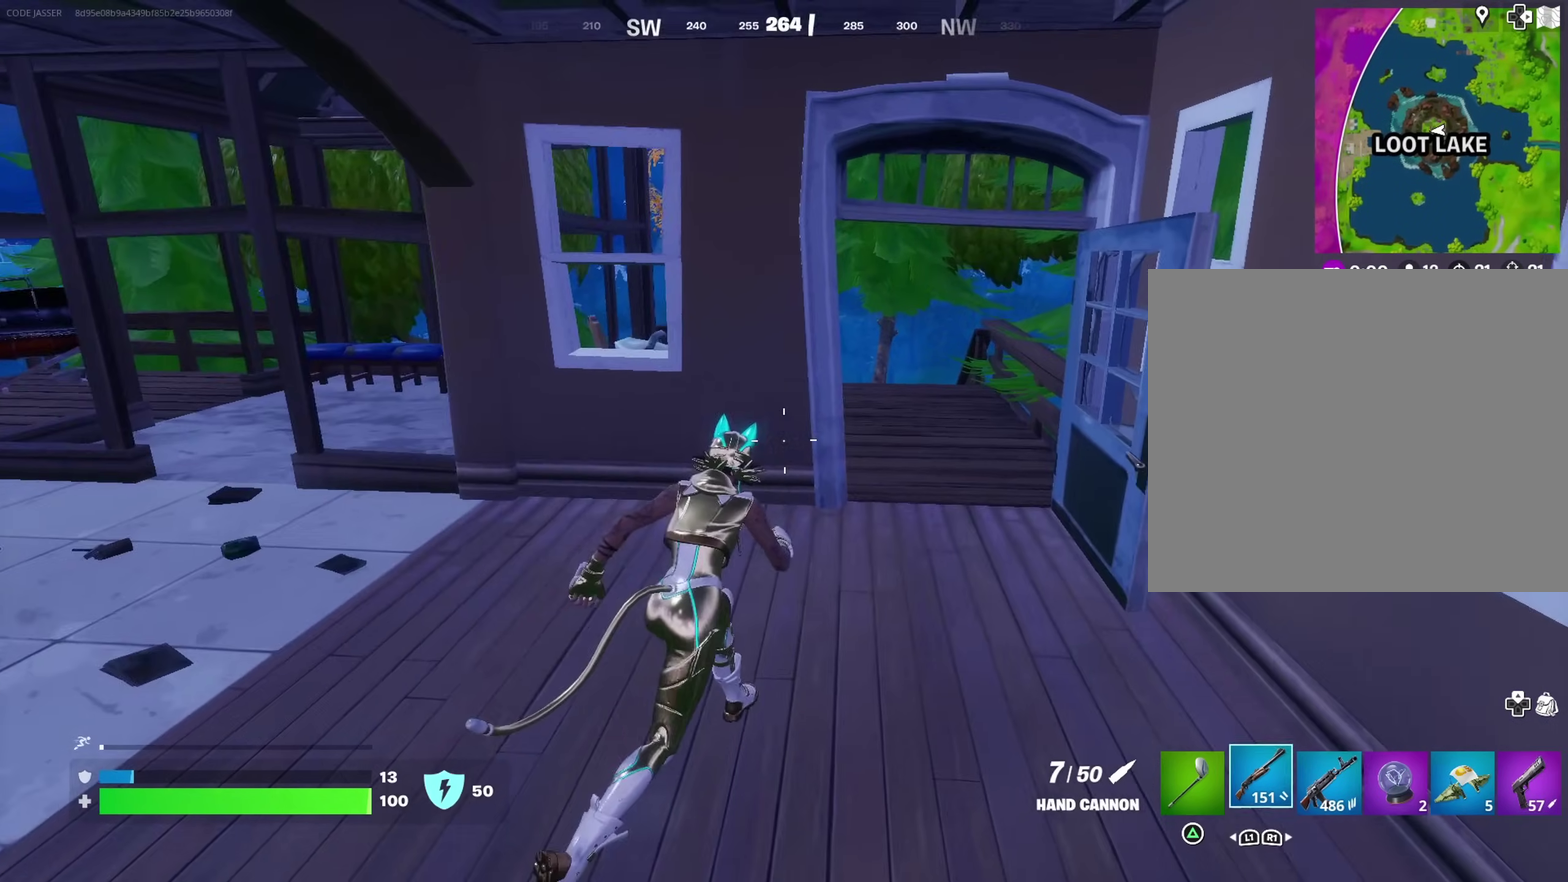
{"dt_ms": 600, "buttons": [], "left_stick": "up-right", "right_stick": "down-left"}
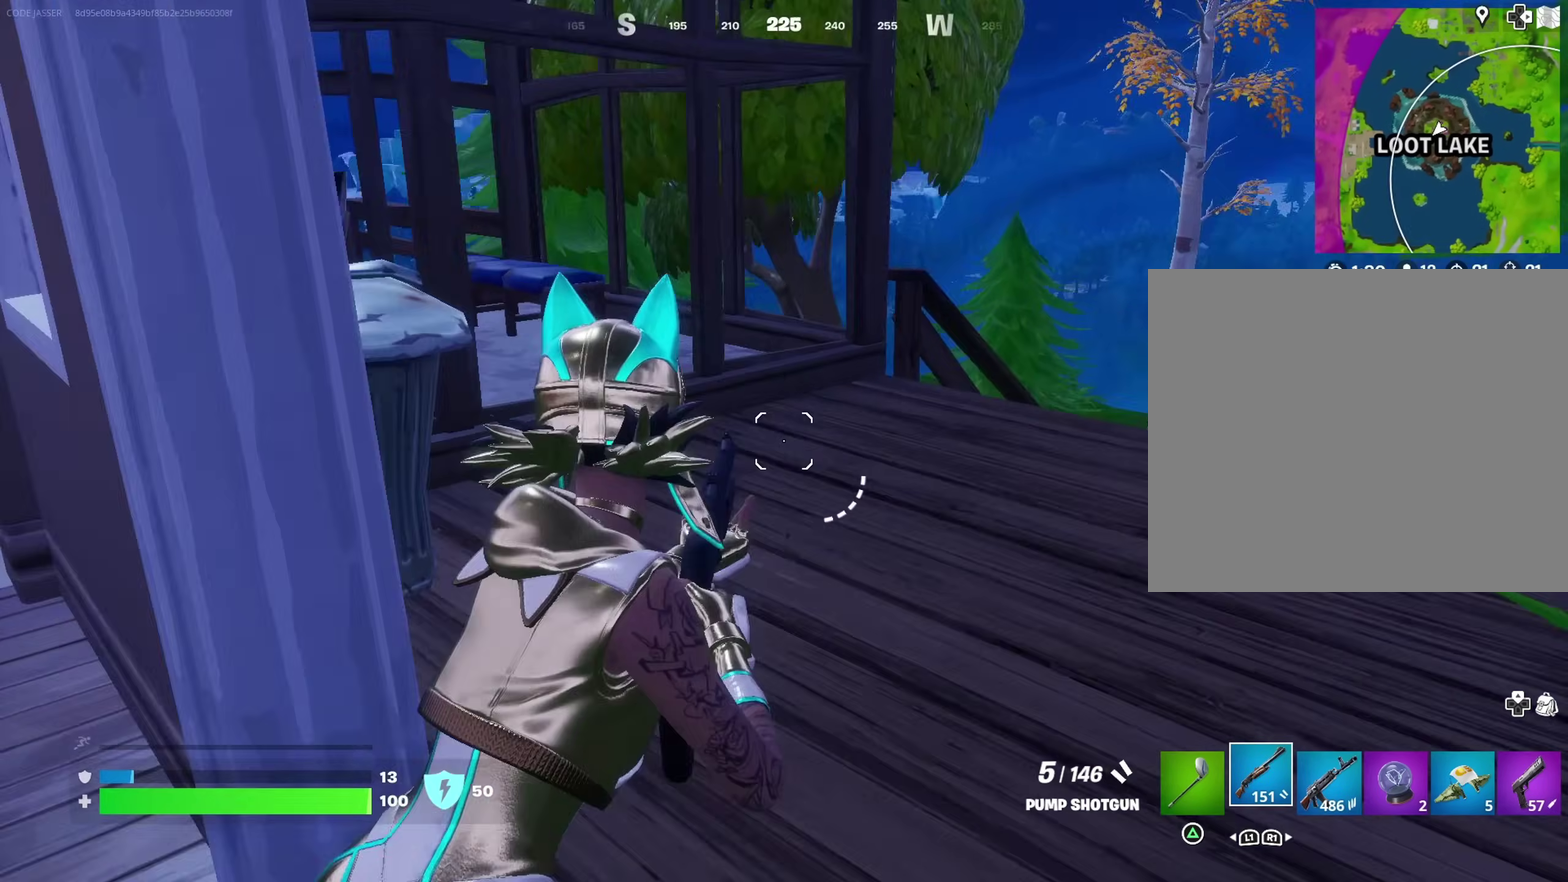
{"dt_ms": 300, "buttons": [], "left_stick": "up-right", "right_stick": "center"}
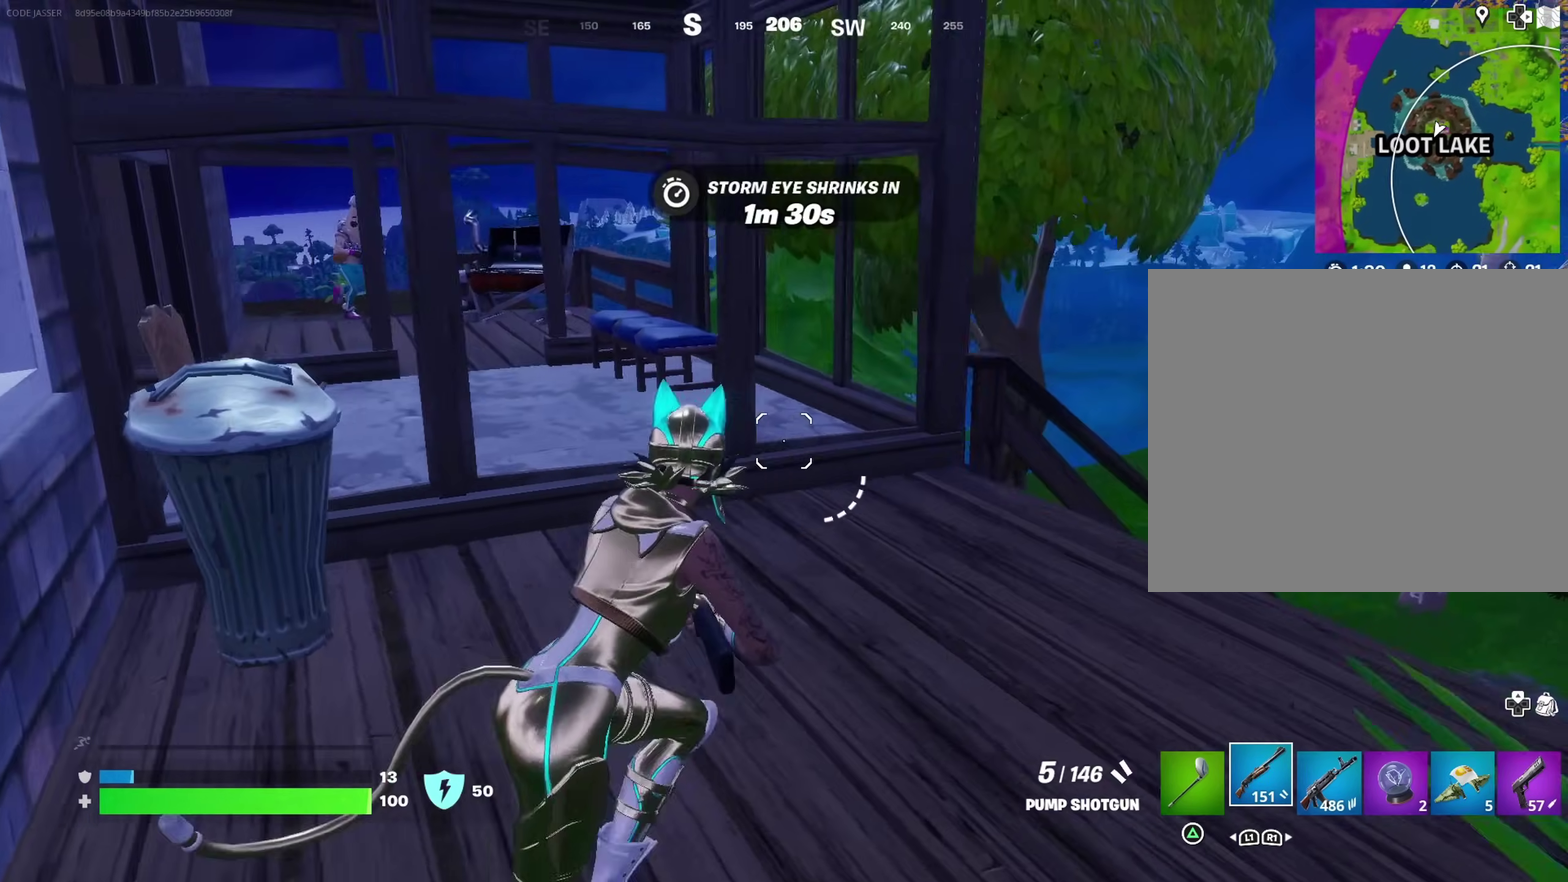
{"dt_ms": 700, "buttons": ["L2"], "left_stick": "left", "right_stick": "center", "events": [[367, "right_stick", "up-left"], [383, "left_stick", "right"], [450, "left_stick", "up-left"], [467, "L2", "down"], [533, "right_stick", "center"], [567, "left_stick", "left"]]}
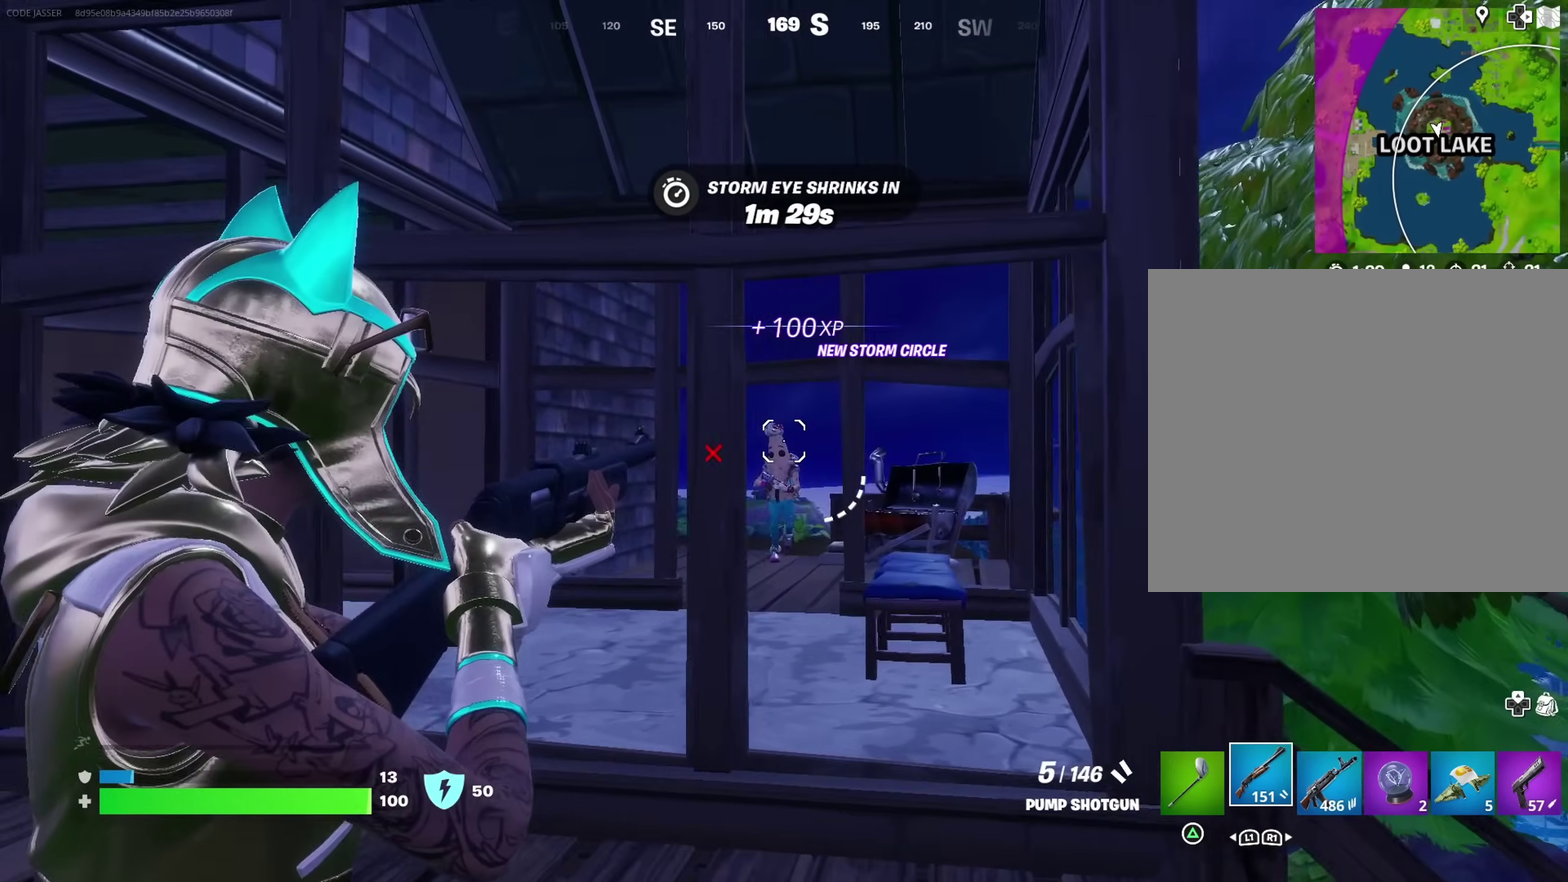
{"dt_ms": 300, "buttons": ["L2"], "left_stick": "left", "right_stick": "down-right", "events": [[217, "right_stick", "down"], [283, "right_stick", "down-right"]]}
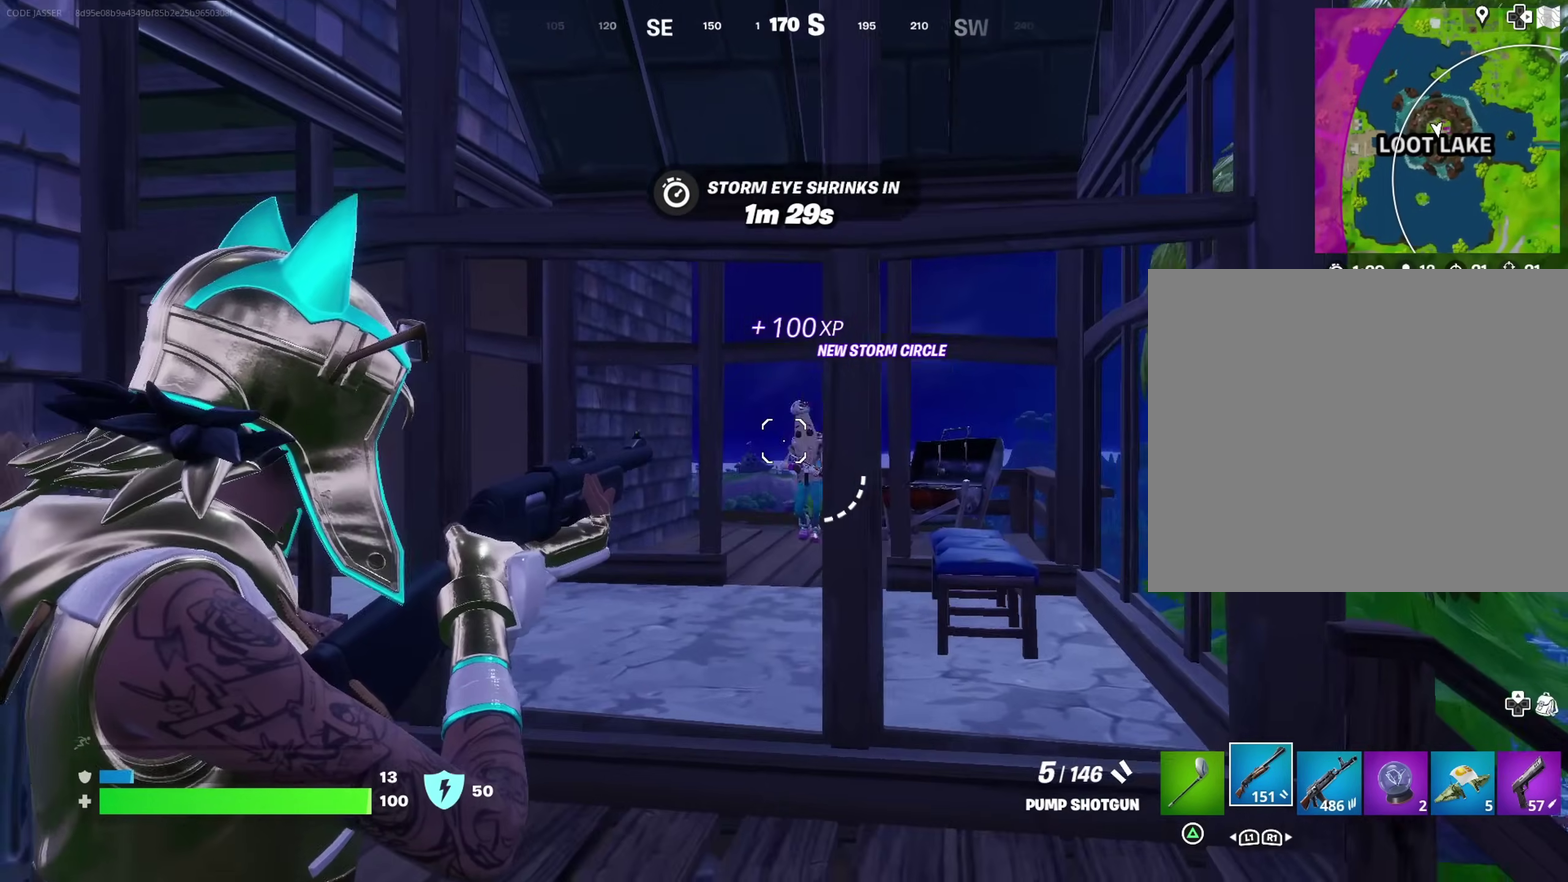
{"dt_ms": 900, "buttons": ["L2", "R2"], "left_stick": "down-left", "right_stick": "center"}